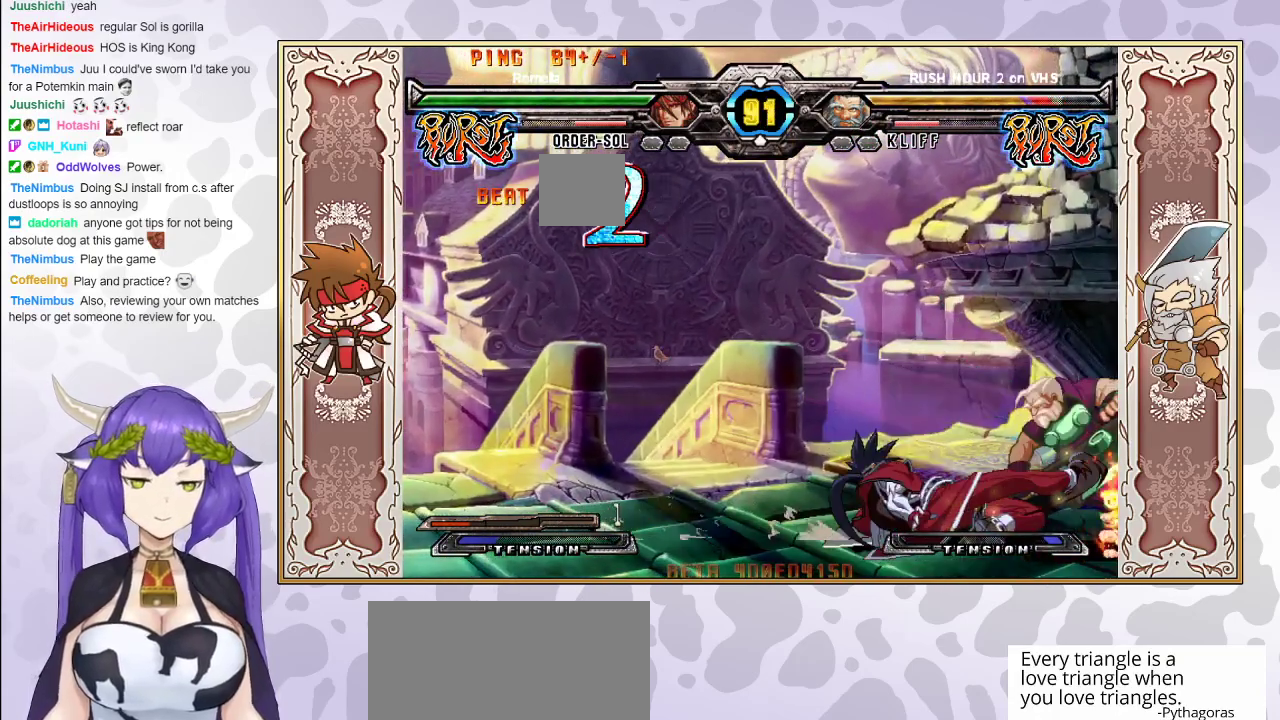
Gameplay with a controller (arcade stick); each line is a JSON object with the inputs held at the frame after it. "events" lists button and stick changes between this image and that frame as [ms after this image, input, new state], when the widget could be followed in between. Not read: L3 R3 left_stick.
{"buttons": ["R2"], "events": []}
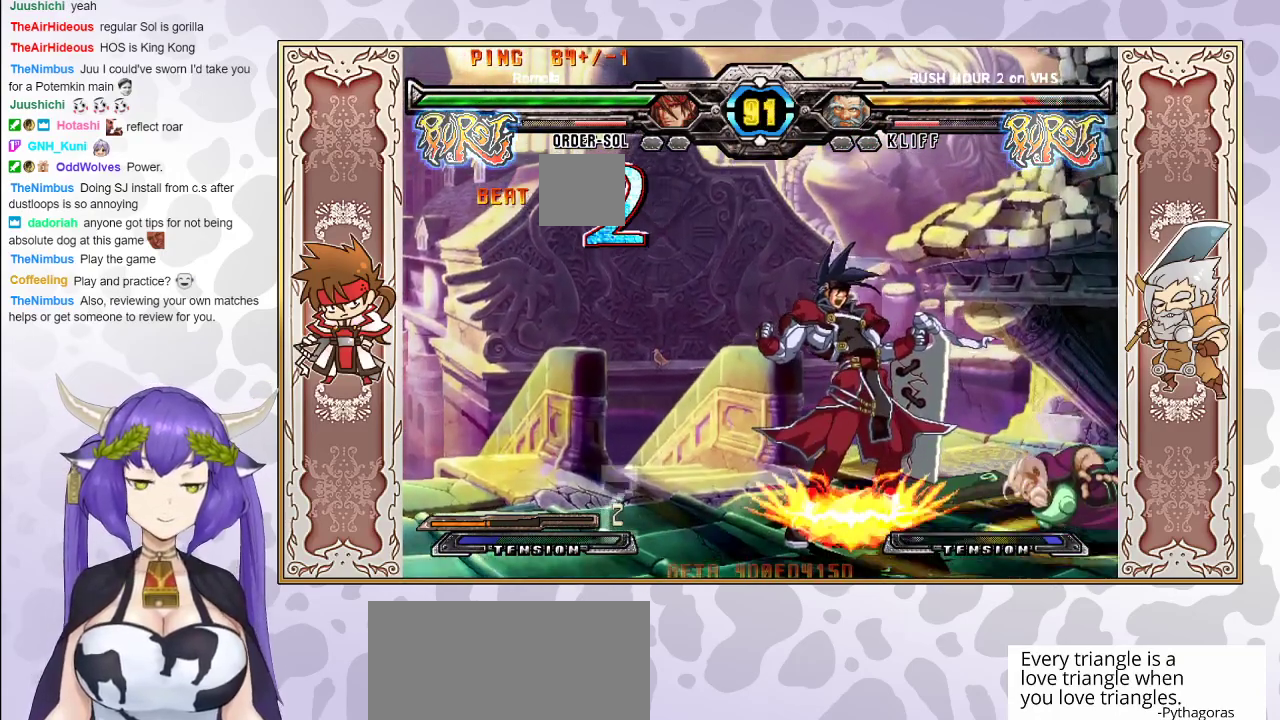
{"buttons": [], "events": [[283, "R2", "up"]]}
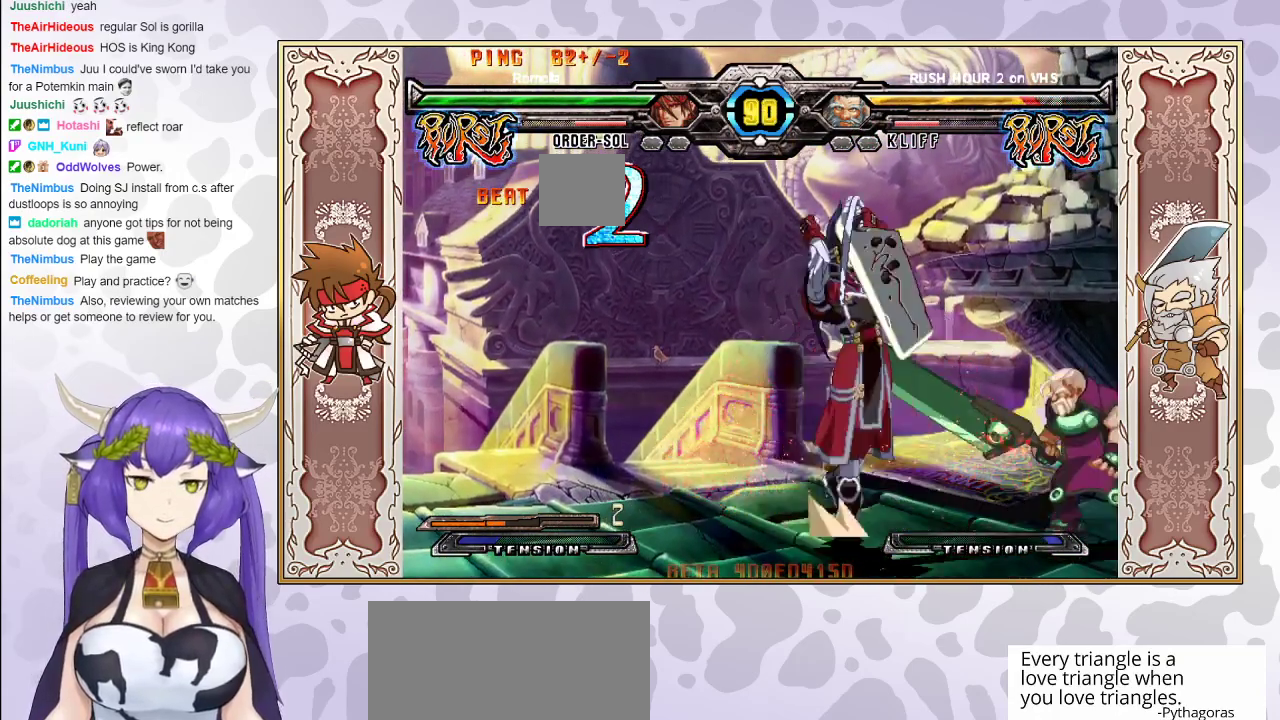
{"buttons": [], "events": [[283, "CIRCLE", "down"], [400, "CIRCLE", "up"]]}
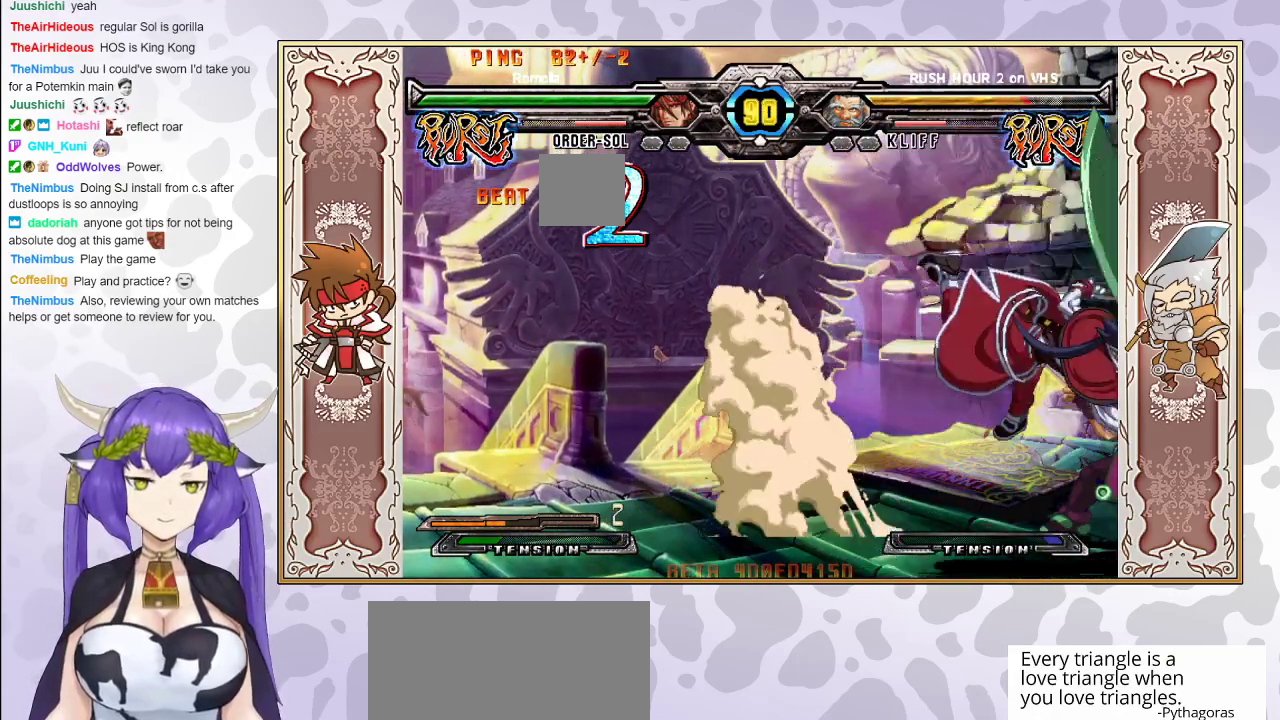
{"buttons": [], "events": []}
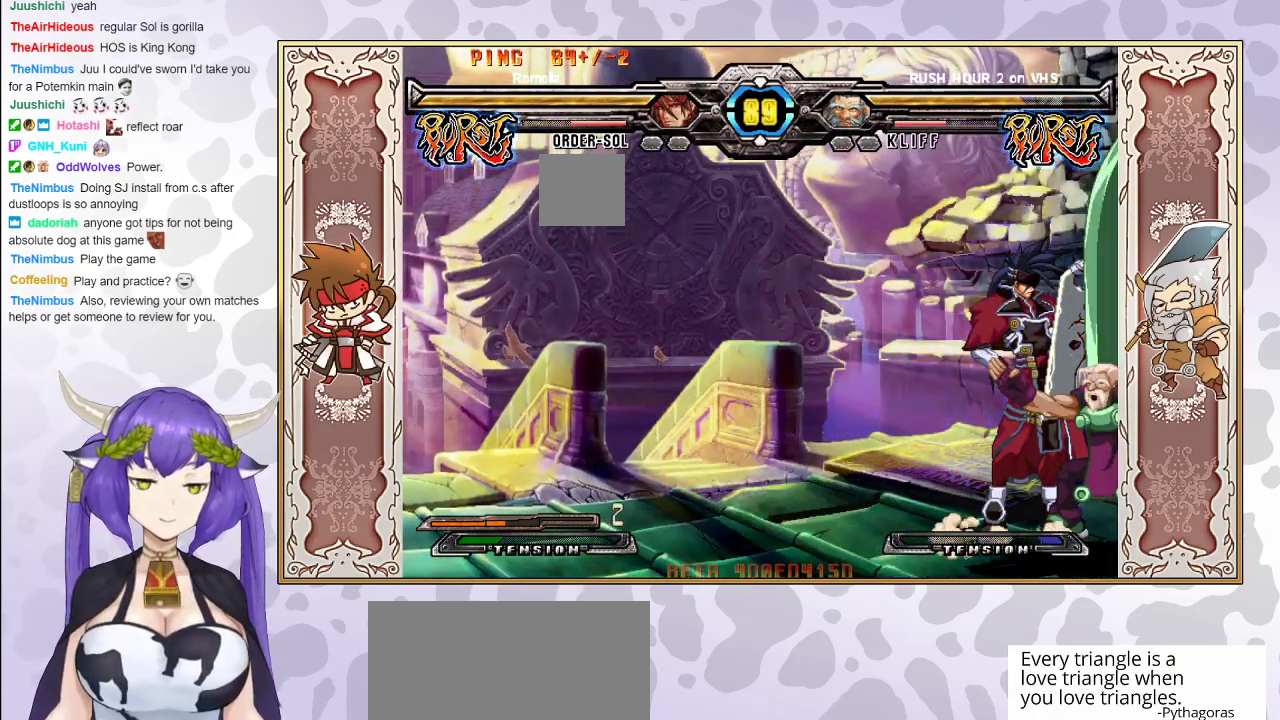
{"buttons": ["CROSS"], "events": [[33, "TRIANGLE", "down"], [100, "TRIANGLE", "up"], [150, "TRIANGLE", "down"], [200, "TRIANGLE", "up"], [250, "R1", "down"], [300, "R1", "up"], [467, "CROSS", "down"]]}
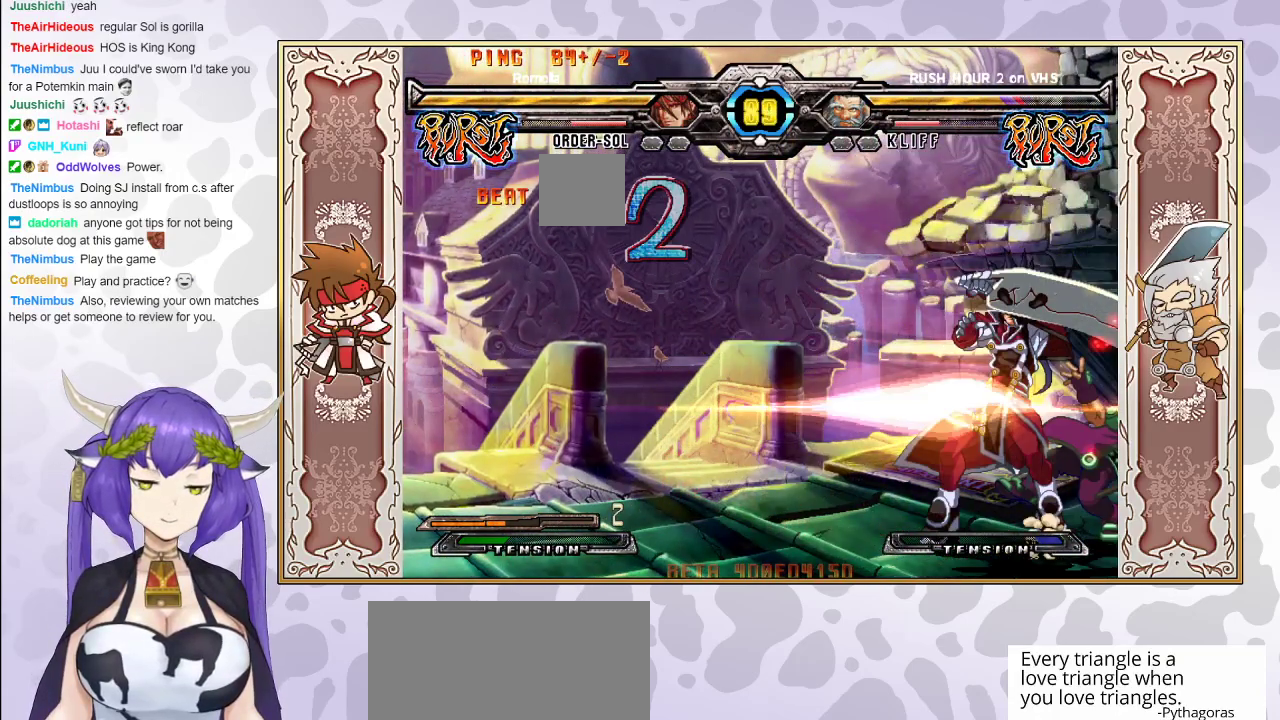
{"buttons": [], "events": [[17, "CROSS", "up"], [283, "CROSS", "down"], [350, "CROSS", "up"], [400, "CROSS", "down"], [450, "CROSS", "up"]]}
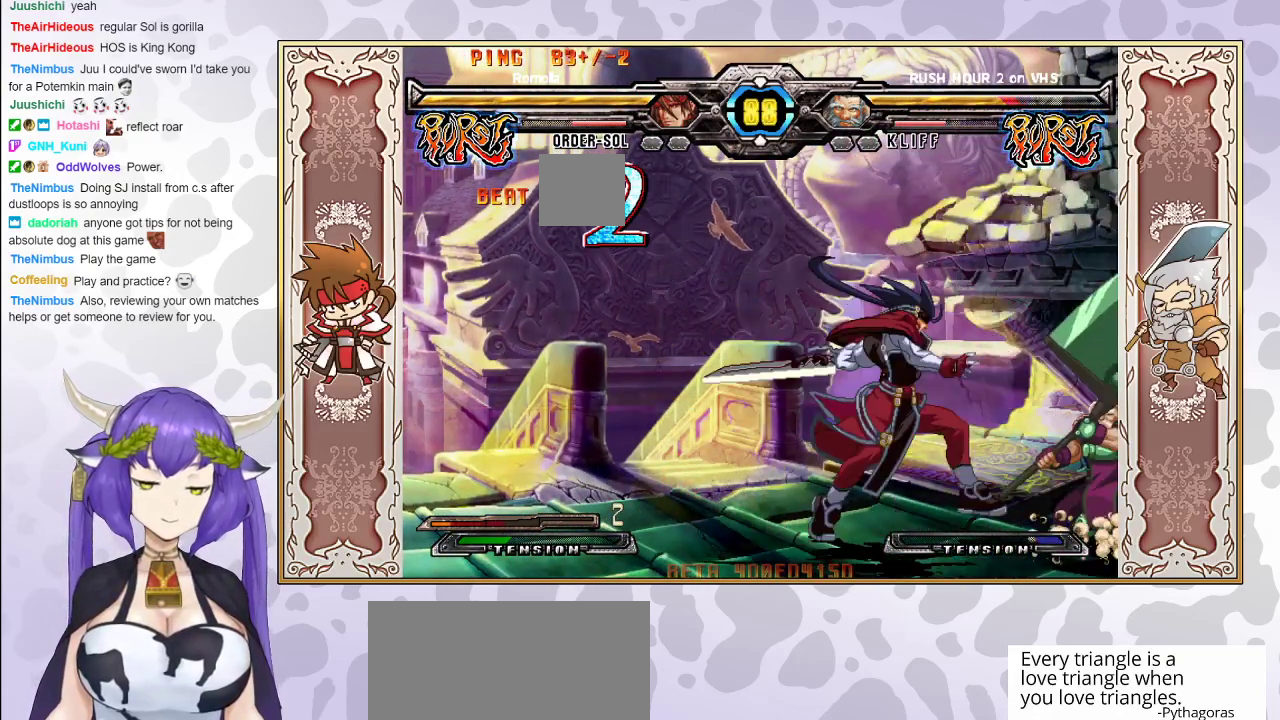
{"buttons": ["R1"], "events": [[150, "R2", "down"], [300, "R2", "up"], [417, "CROSS", "down"], [417, "R1", "down"], [417, "TRIANGLE", "down"], [467, "TRIANGLE", "up"], [483, "CROSS", "up"]]}
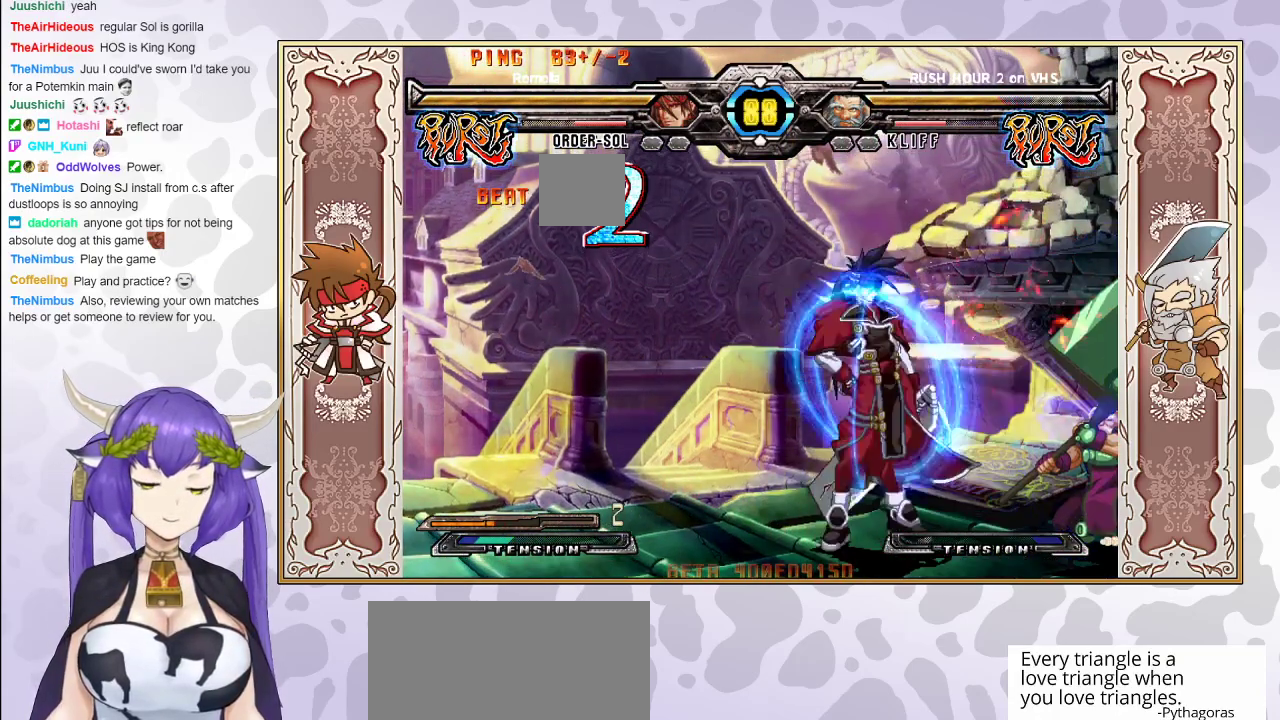
{"buttons": [], "events": [[33, "R1", "up"], [117, "R1", "down"], [200, "R1", "up"], [317, "CROSS", "down"], [400, "CROSS", "up"]]}
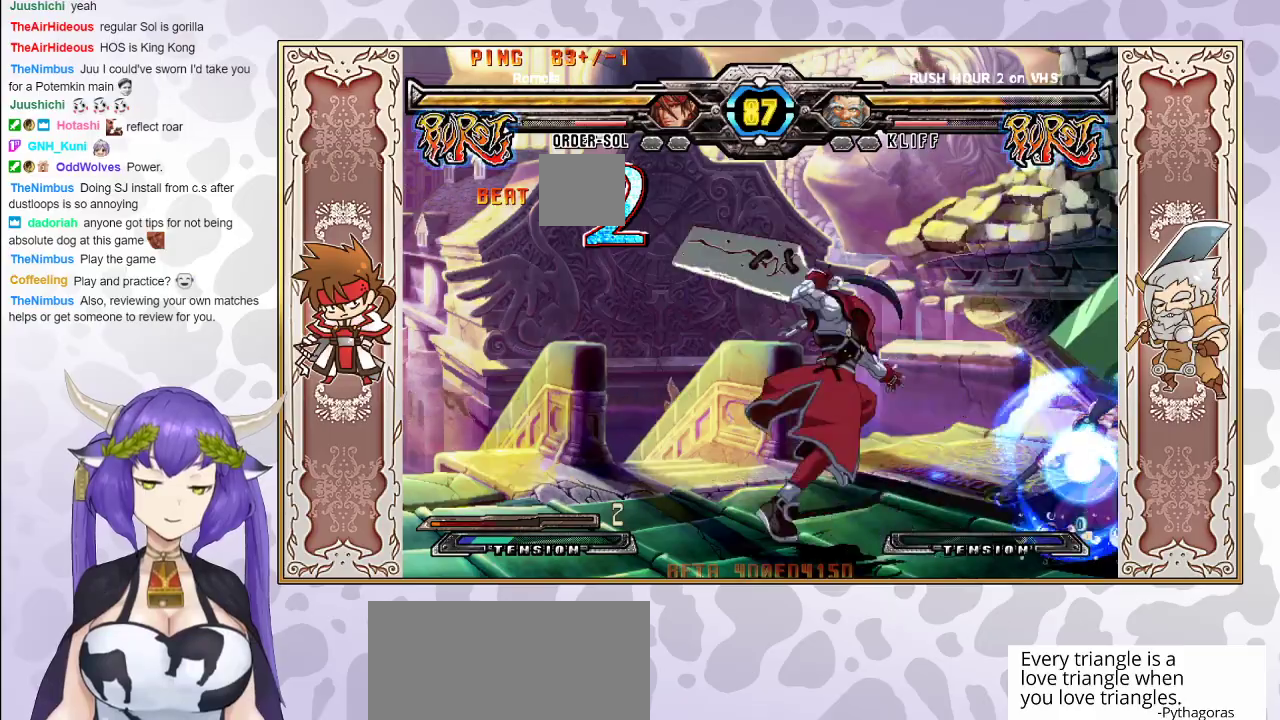
{"buttons": [], "events": [[300, "R2", "down"], [350, "R2", "up"], [383, "R2", "down"], [483, "R2", "up"]]}
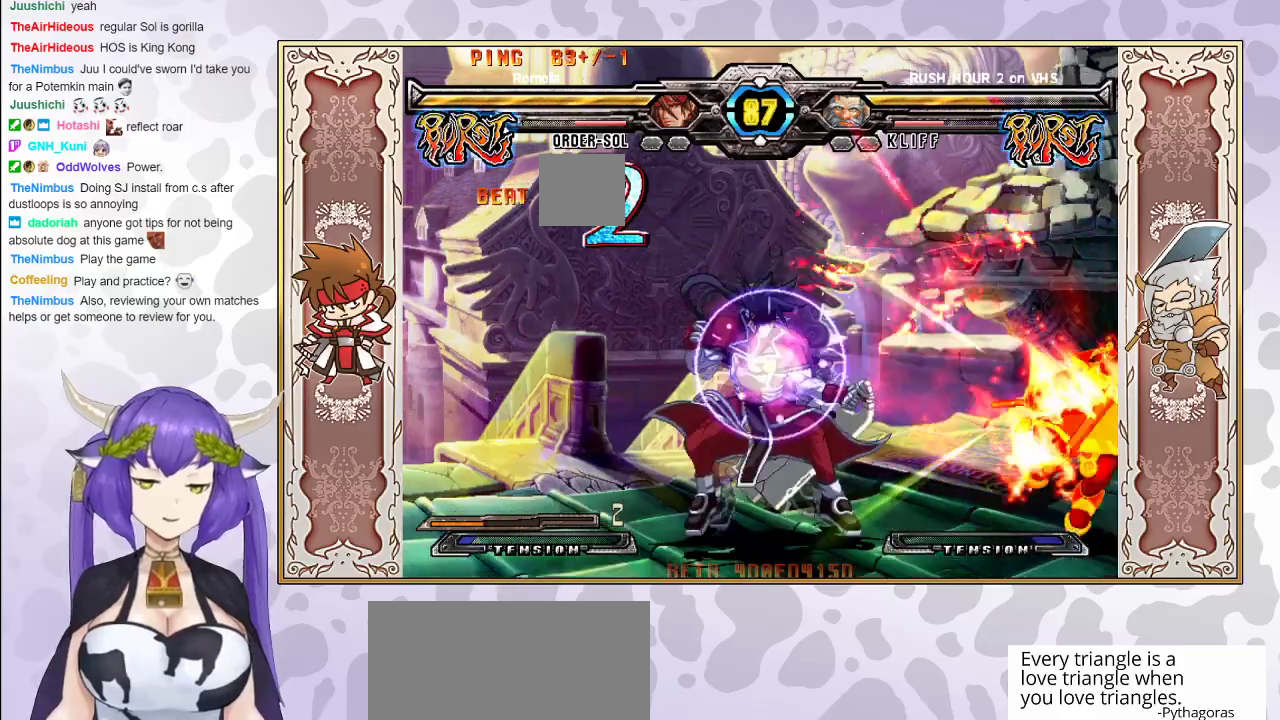
{"buttons": [], "events": []}
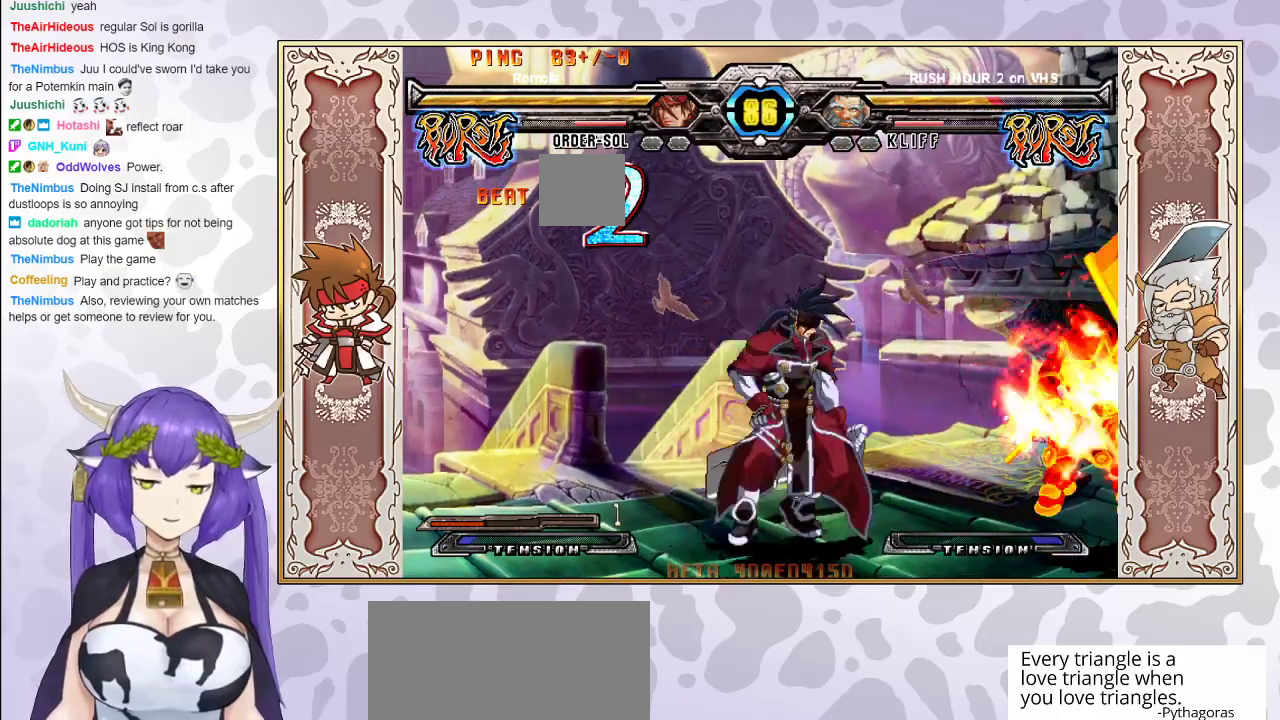
{"buttons": [], "events": [[17, "R1", "down"], [100, "R1", "up"], [183, "CIRCLE", "down"], [233, "CIRCLE", "up"], [283, "CIRCLE", "down"], [367, "CIRCLE", "up"]]}
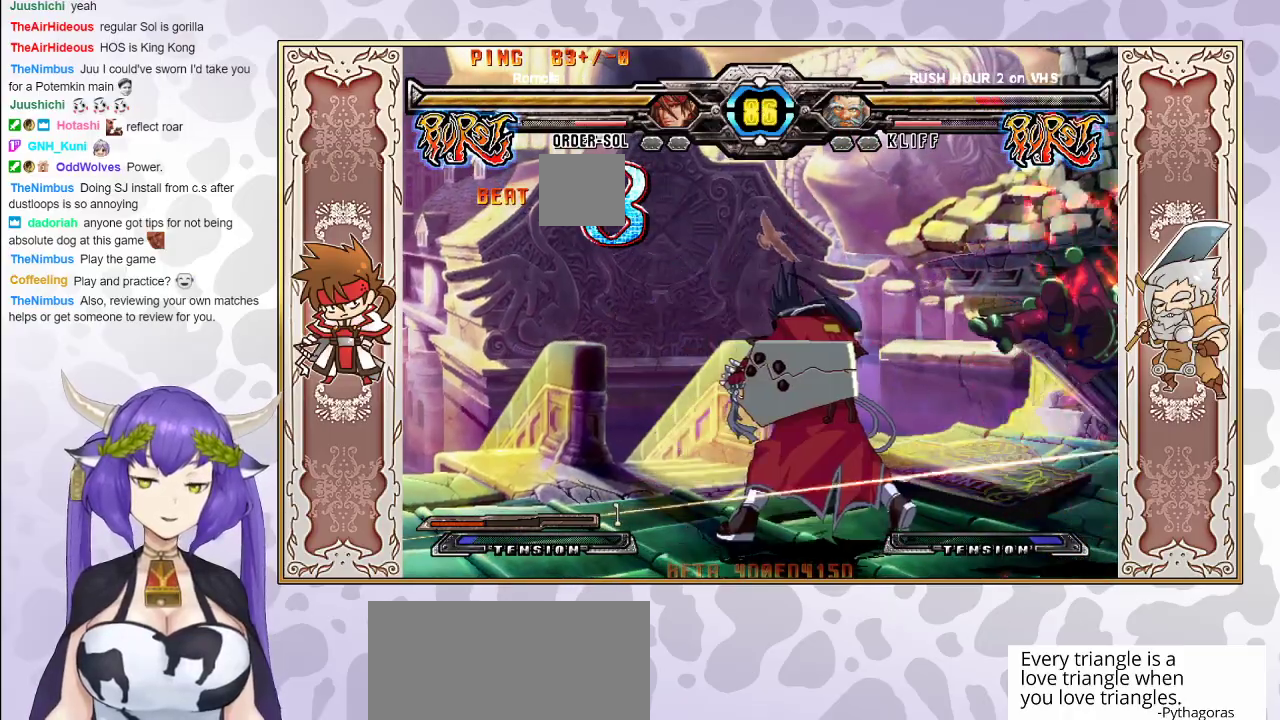
{"buttons": [], "events": []}
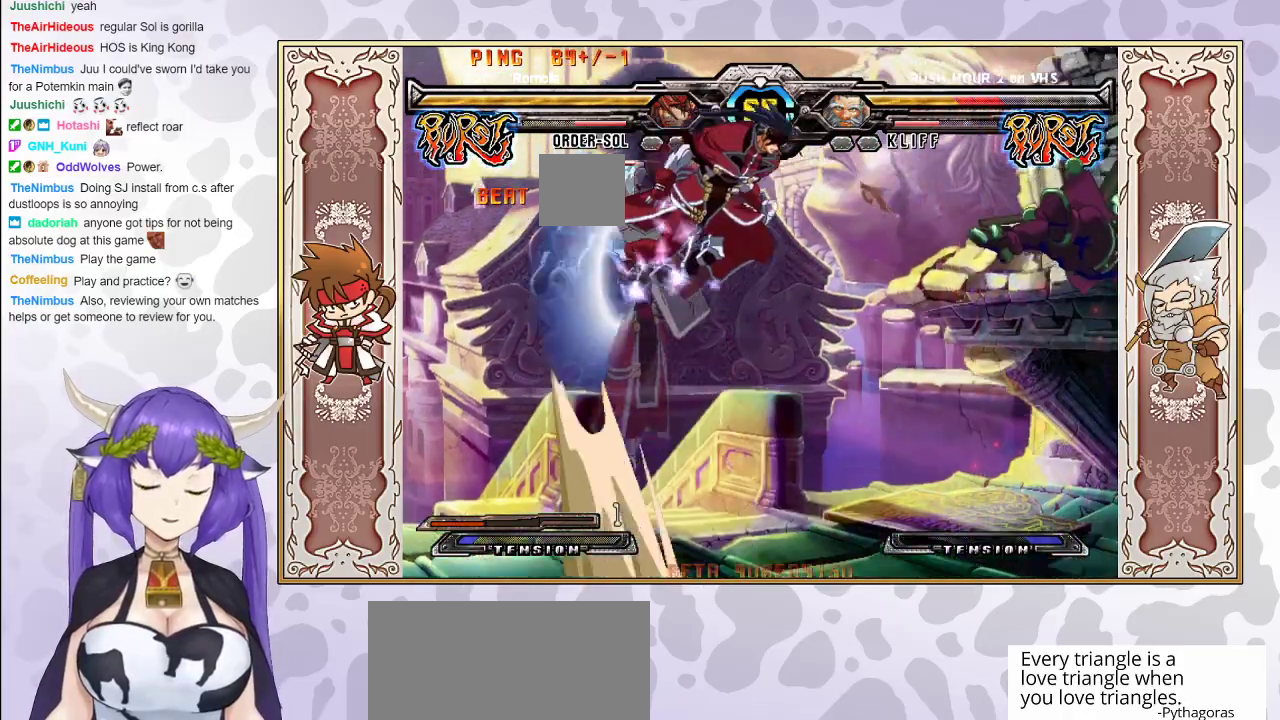
{"buttons": [], "events": [[50, "TRIANGLE", "down"], [117, "TRIANGLE", "up"], [183, "R1", "down"], [233, "R1", "up"], [283, "R1", "down"], [383, "R1", "up"]]}
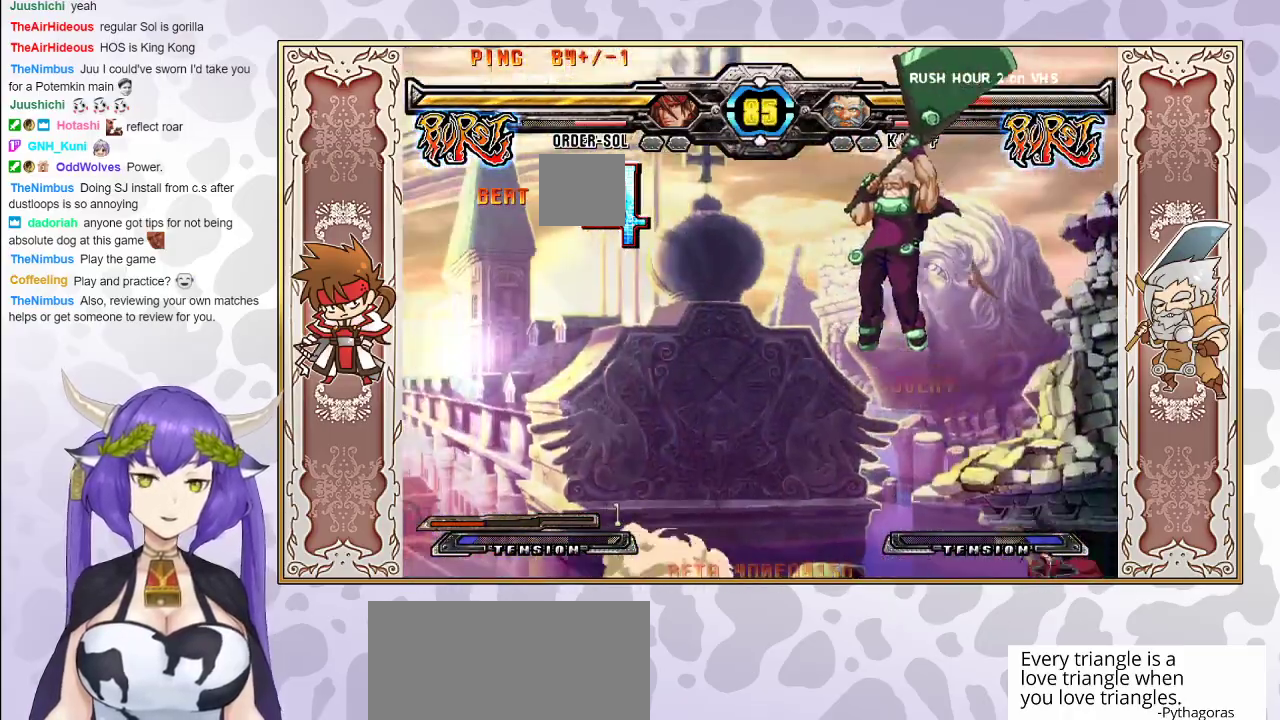
{"buttons": [], "events": []}
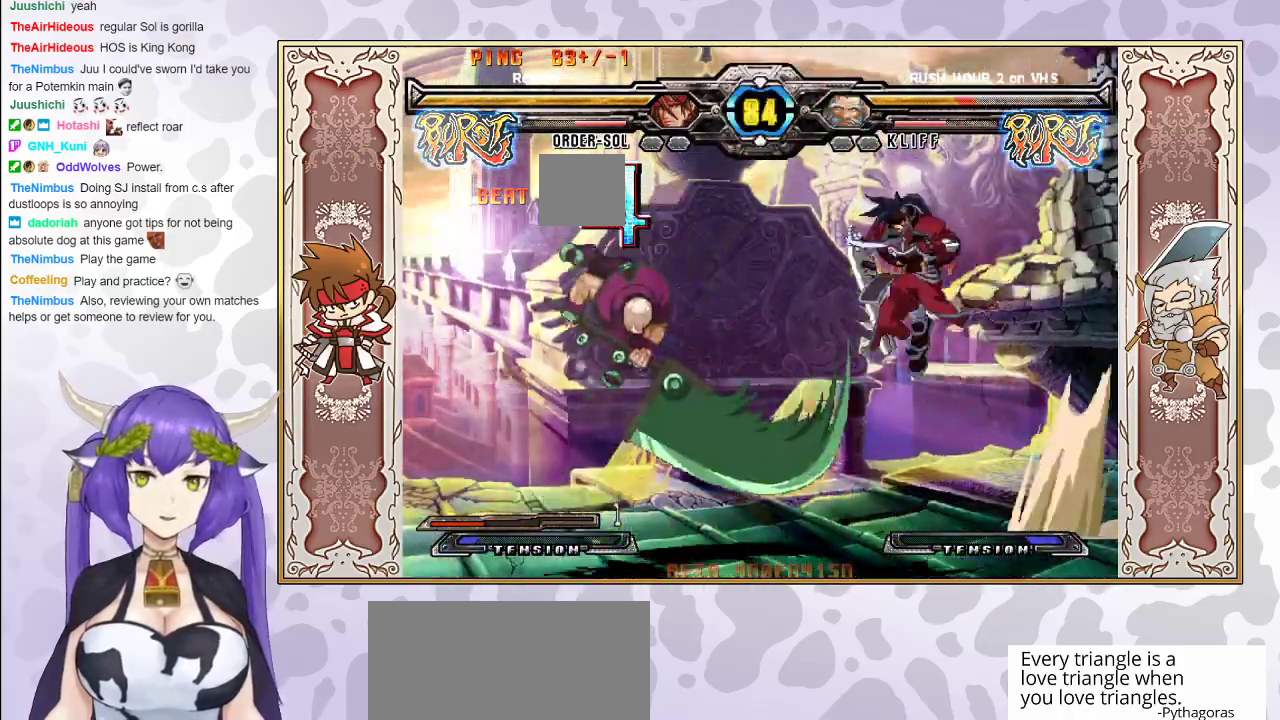
{"buttons": [], "events": [[83, "CIRCLE", "down"], [167, "CIRCLE", "up"]]}
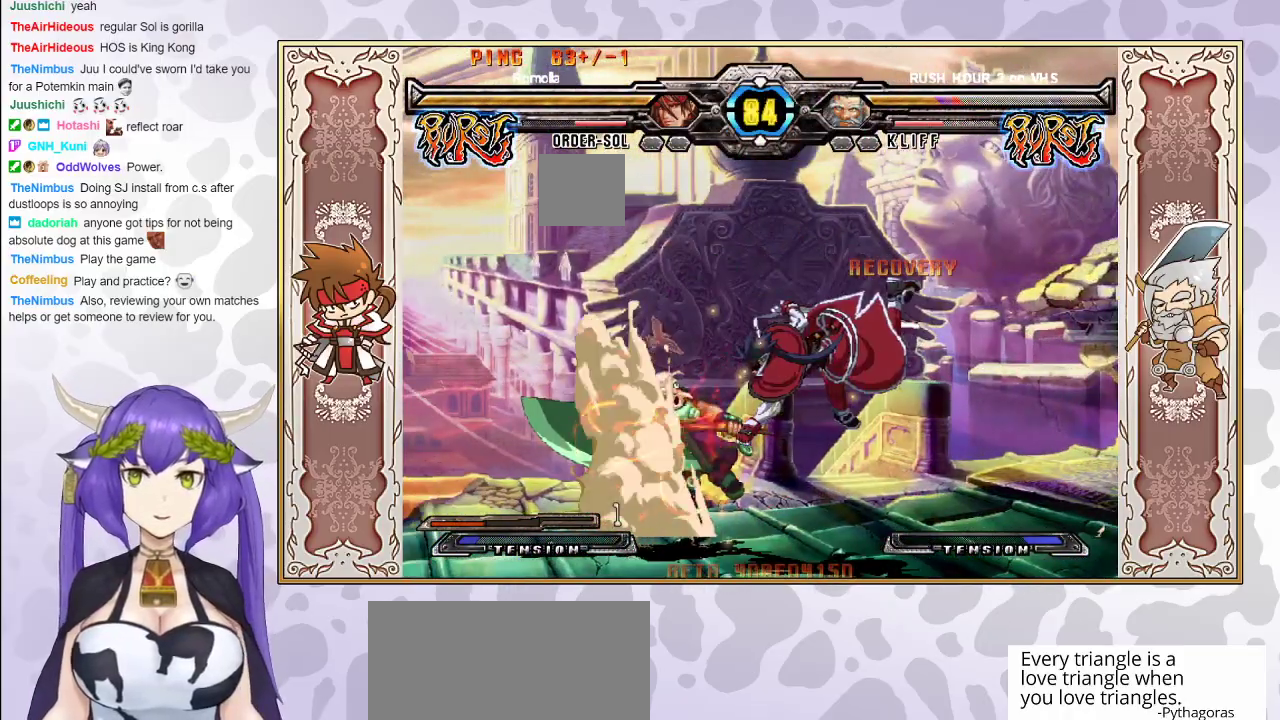
{"buttons": [], "events": [[133, "R1", "down"], [217, "R1", "up"], [283, "CIRCLE", "down"], [350, "CIRCLE", "up"], [400, "CIRCLE", "down"], [483, "CIRCLE", "up"]]}
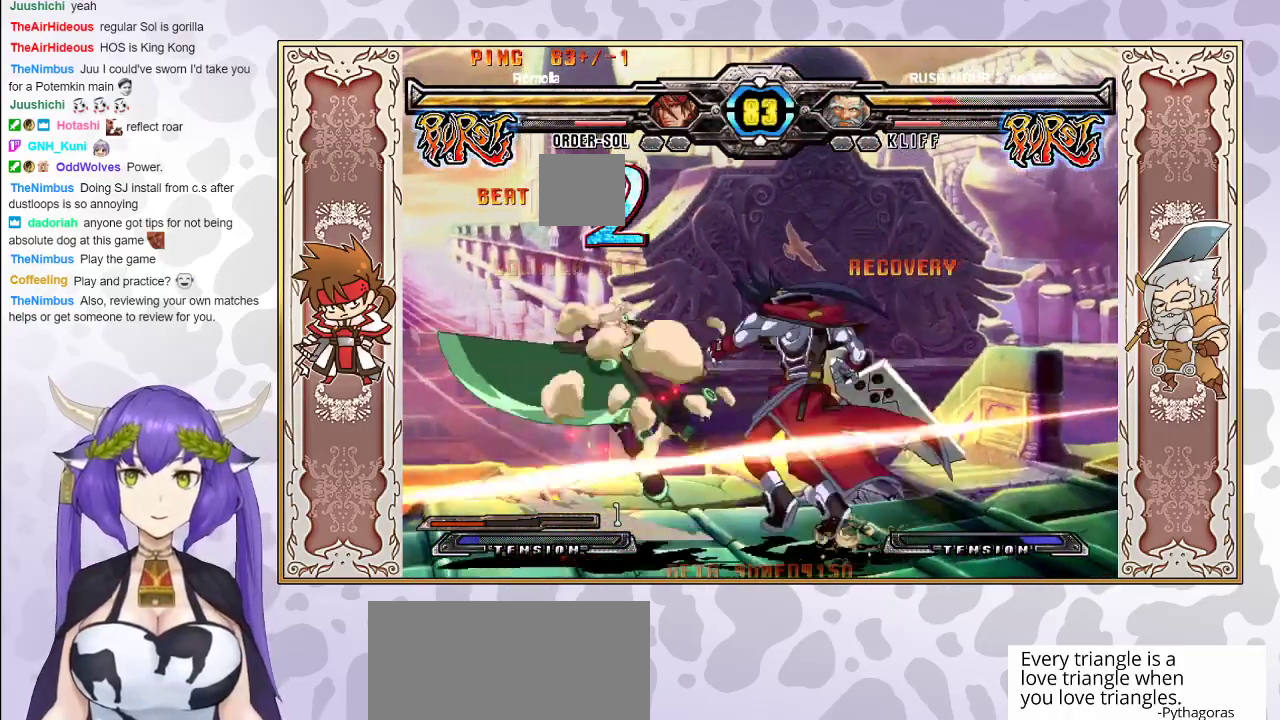
{"buttons": [], "events": []}
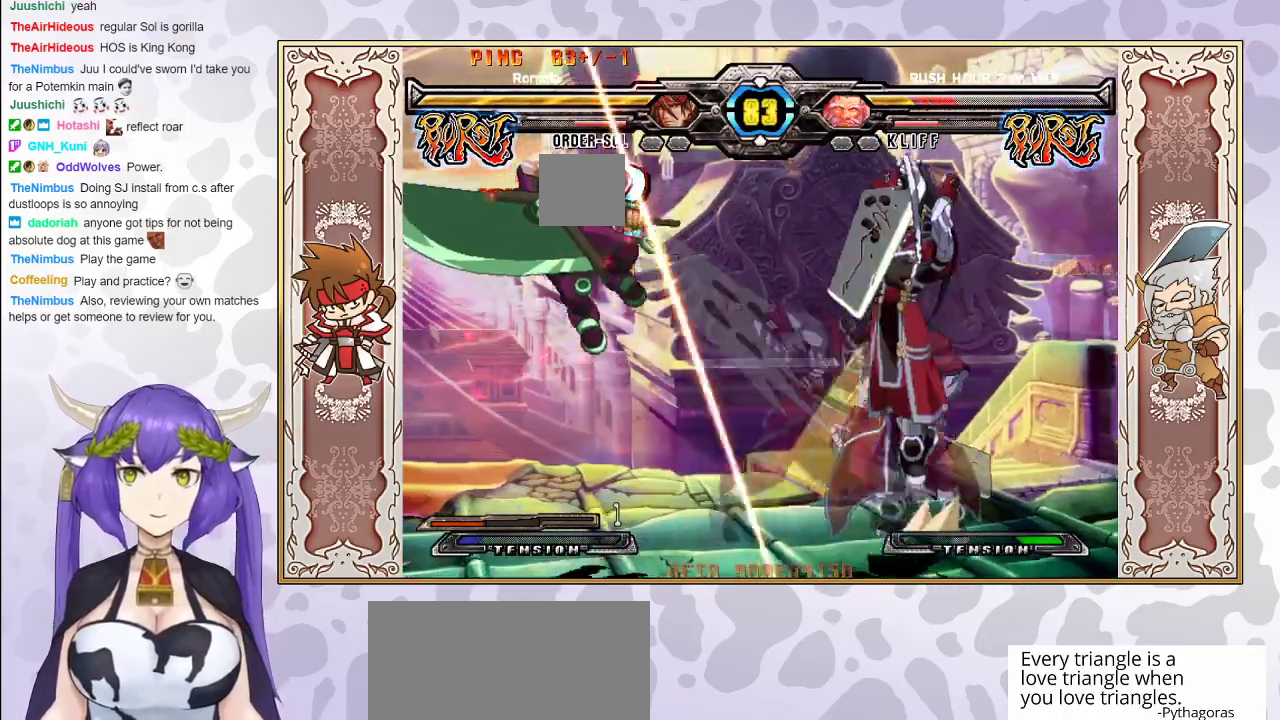
{"buttons": [], "events": [[150, "TRIANGLE", "down"], [217, "TRIANGLE", "up"], [283, "R1", "down"], [350, "R1", "up"], [383, "R1", "down"], [467, "R1", "up"]]}
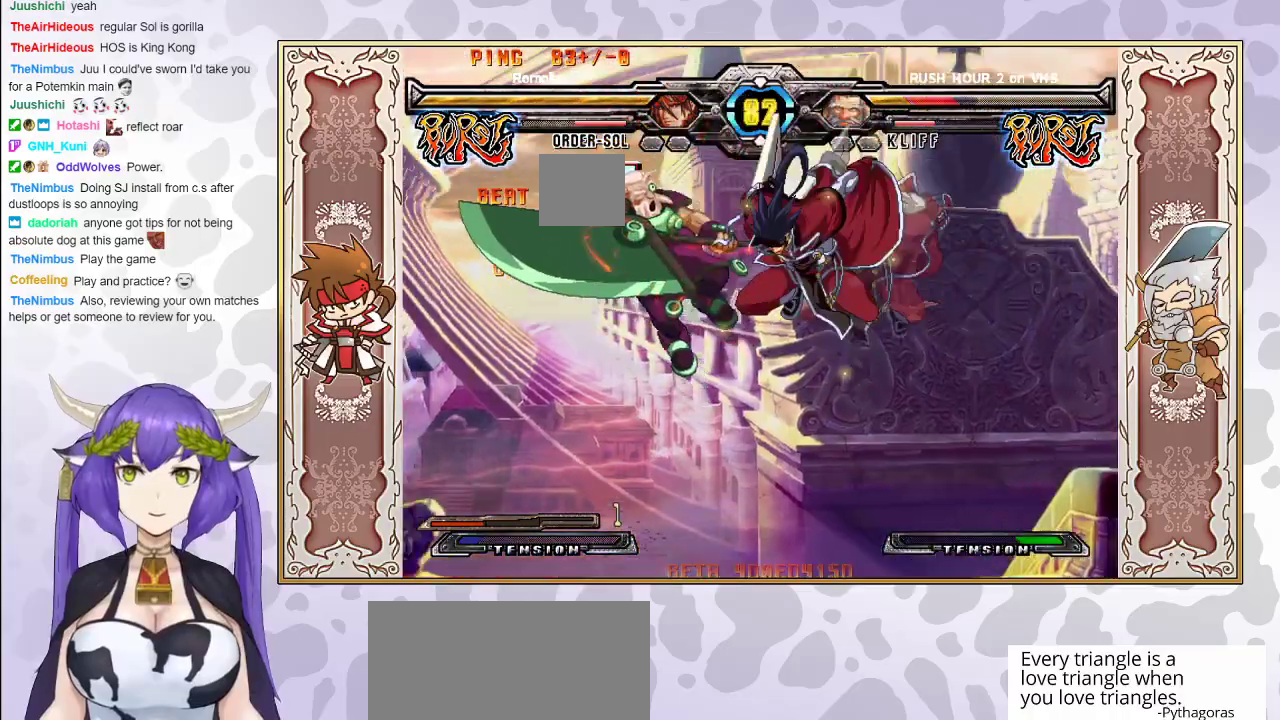
{"buttons": [], "events": [[183, "CIRCLE", "down"], [250, "CIRCLE", "up"]]}
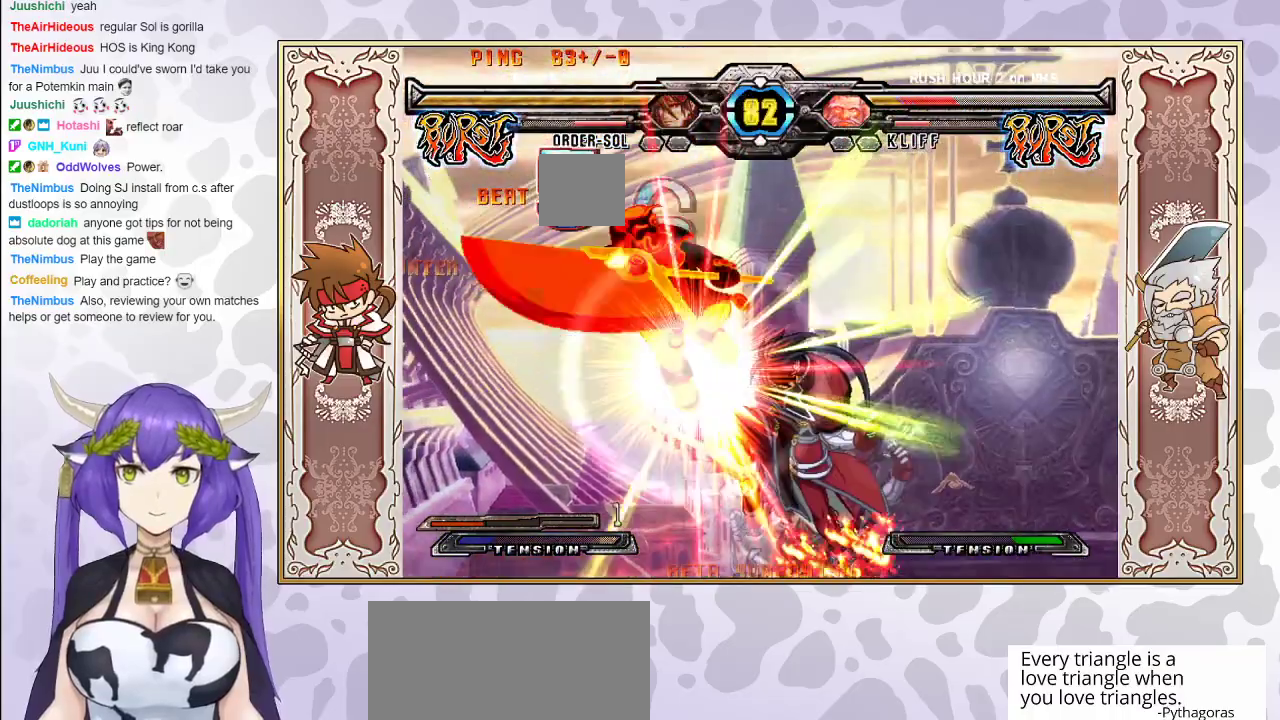
{"buttons": ["R2"], "events": [[17, "R2", "down"]]}
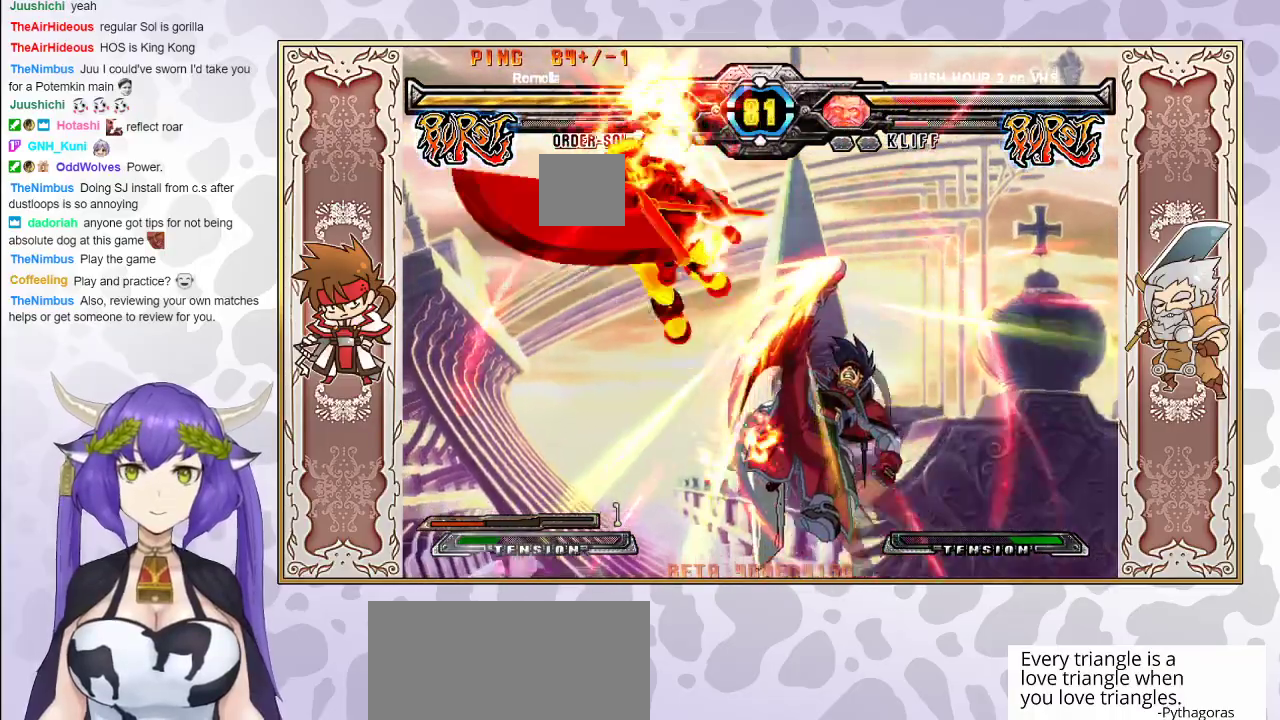
{"buttons": [], "events": [[450, "R2", "up"]]}
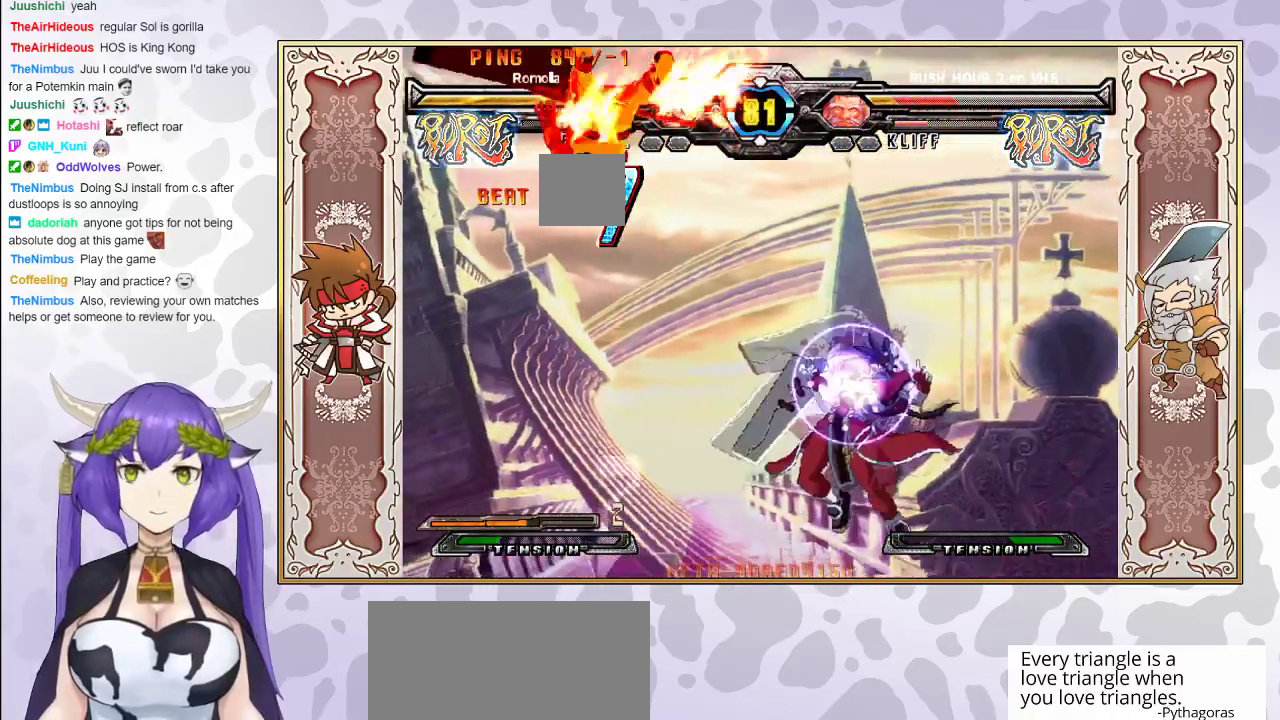
{"buttons": [], "events": [[33, "CROSS", "down"], [33, "R1", "down"], [50, "TRIANGLE", "down"], [100, "CROSS", "up"], [100, "TRIANGLE", "up"], [117, "R1", "up"]]}
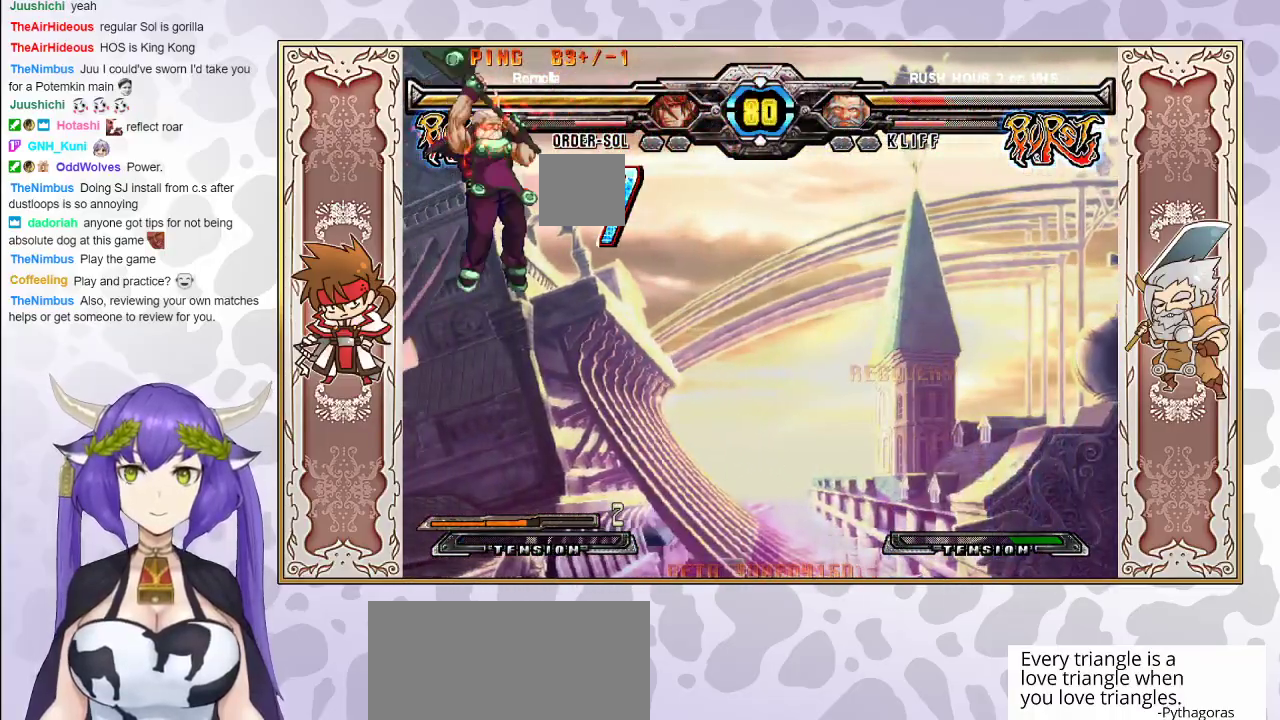
{"buttons": [], "events": [[83, "R1", "down"], [183, "R1", "up"]]}
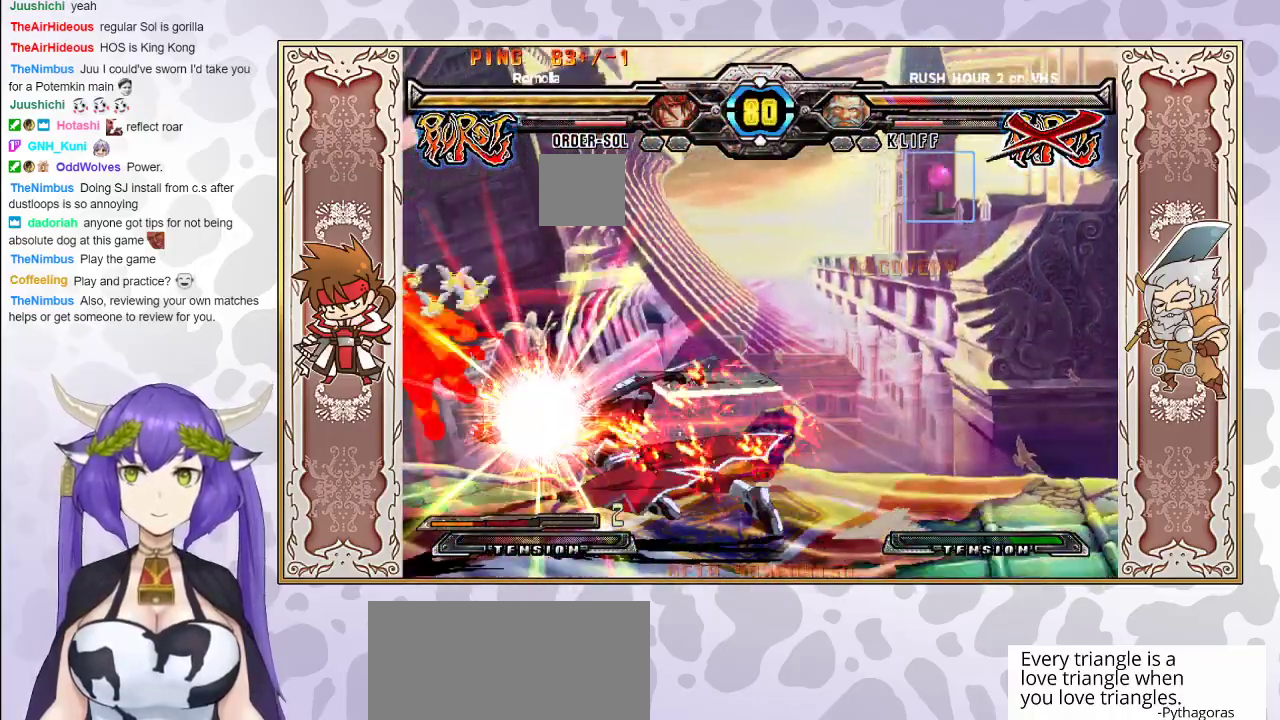
{"buttons": [], "events": []}
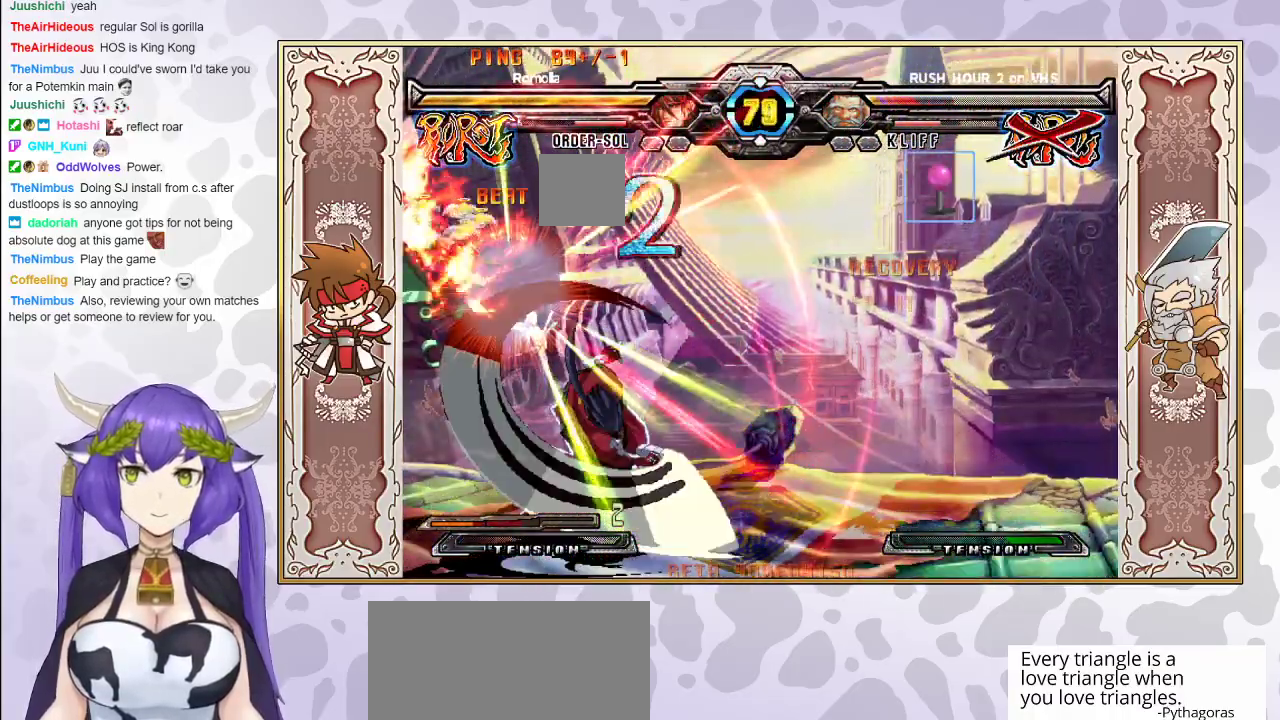
{"buttons": ["R2"], "events": [[133, "R2", "down"]]}
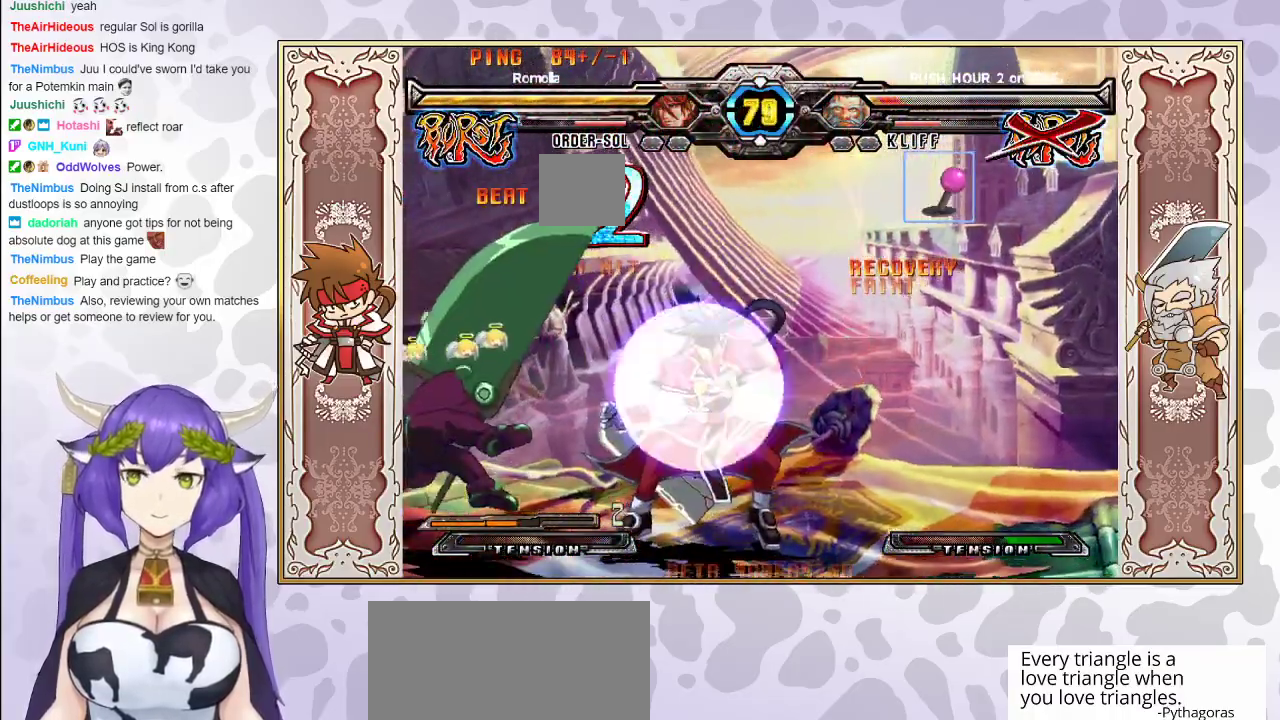
{"buttons": [], "events": [[67, "R2", "up"]]}